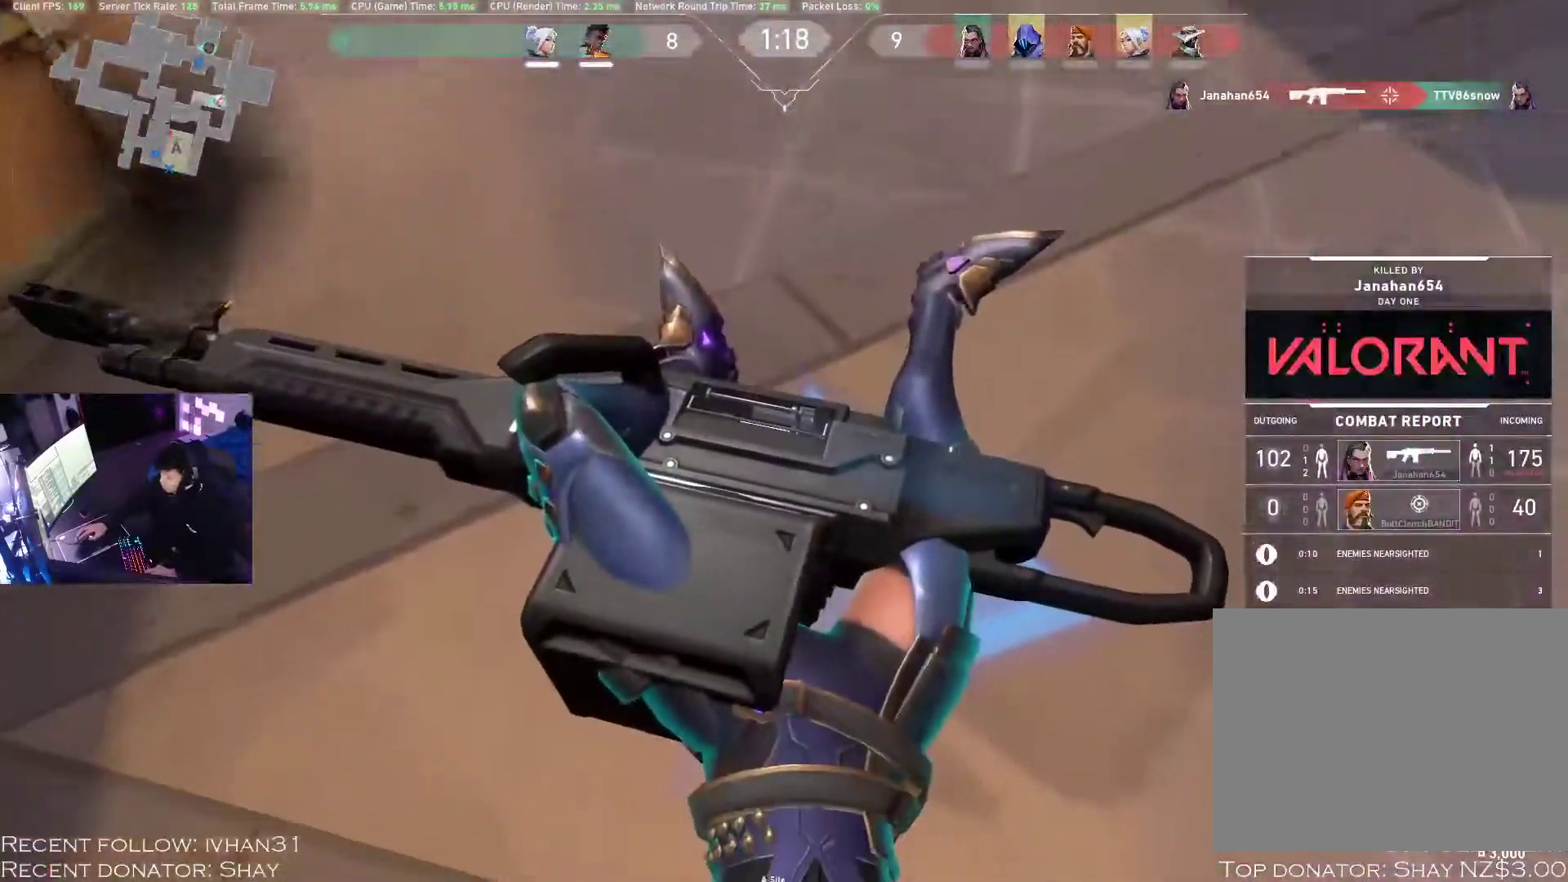
Gameplay with keyboard and mouse; each line is a JSON object with the keys and mouse buttons held at the frame after it. "events" lists presses ("down") and releases ("up") of "1", "2", "3", "4", "a", "alt", "c", "caps_lock", "ctrl", "d", "e", "f", "q", "r", "s", "shift", "space", "super", "tab", "tilde", "v", "w", "x", "z", "mouse_left", "mouse_wheel", "mouse_right", "mouse_mb4" and "mouse_mb5" between this image and that frame as [ms after this image, input, new state], when the widget could be followed in between. "mouse_left", "mouse_wheel", "mouse_right", "mouse_mb4", "mouse_mb5" = the "left", "wheel", "right", "mb4", "mb5" buttons of the "mouse" list. No other keys are recorded. "wheel" means that the mouse wheel is clicked or scrolled. Mouse movement is not recorded.
{"keys": [], "mouse": [], "events": []}
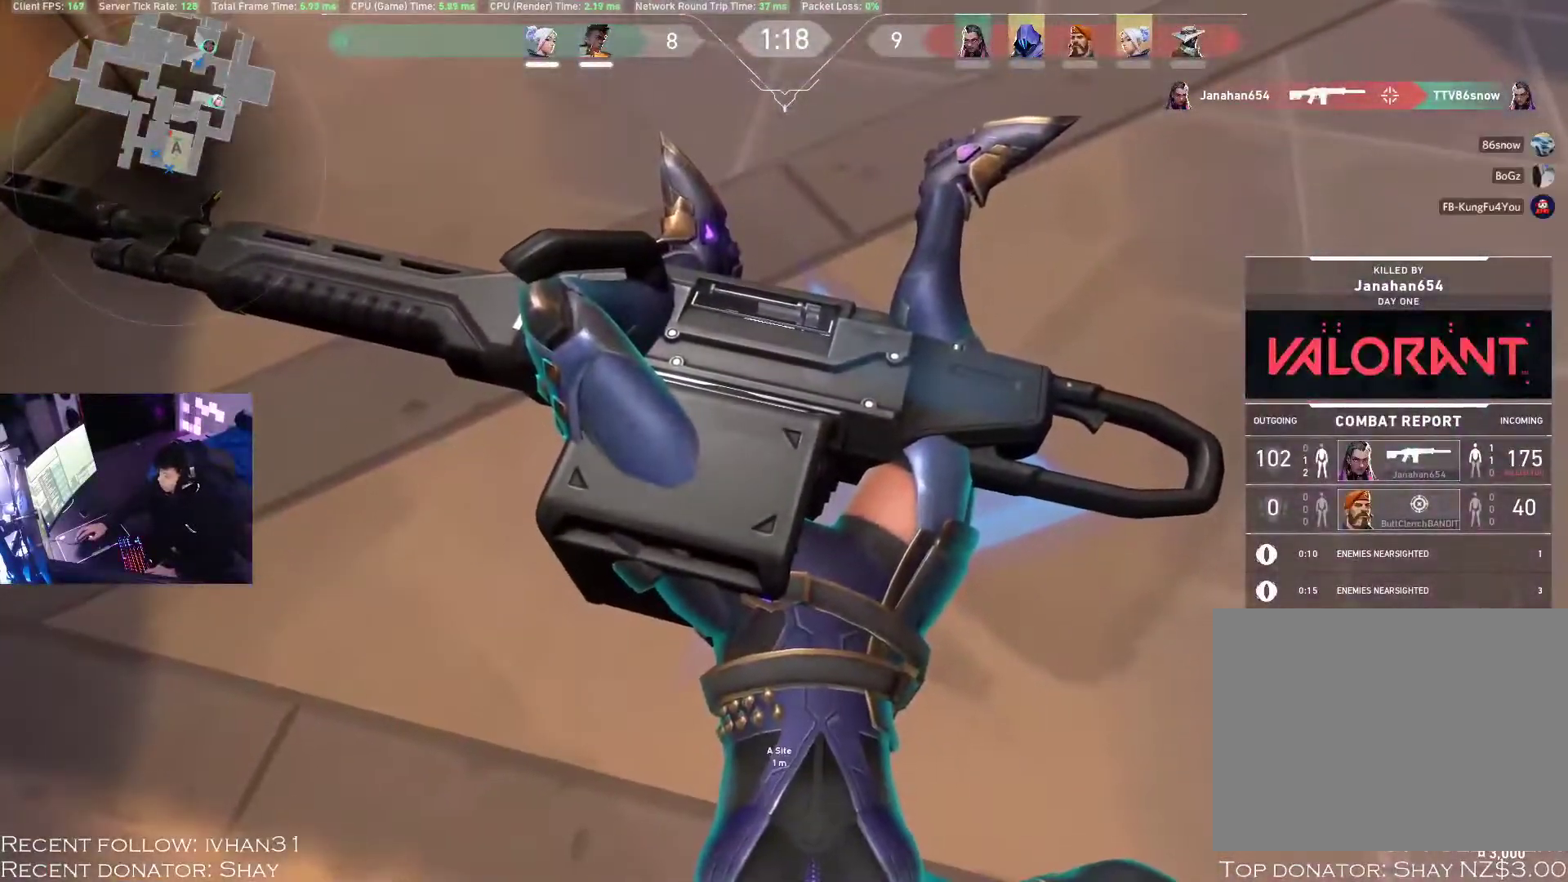
{"keys": [], "mouse": [], "events": []}
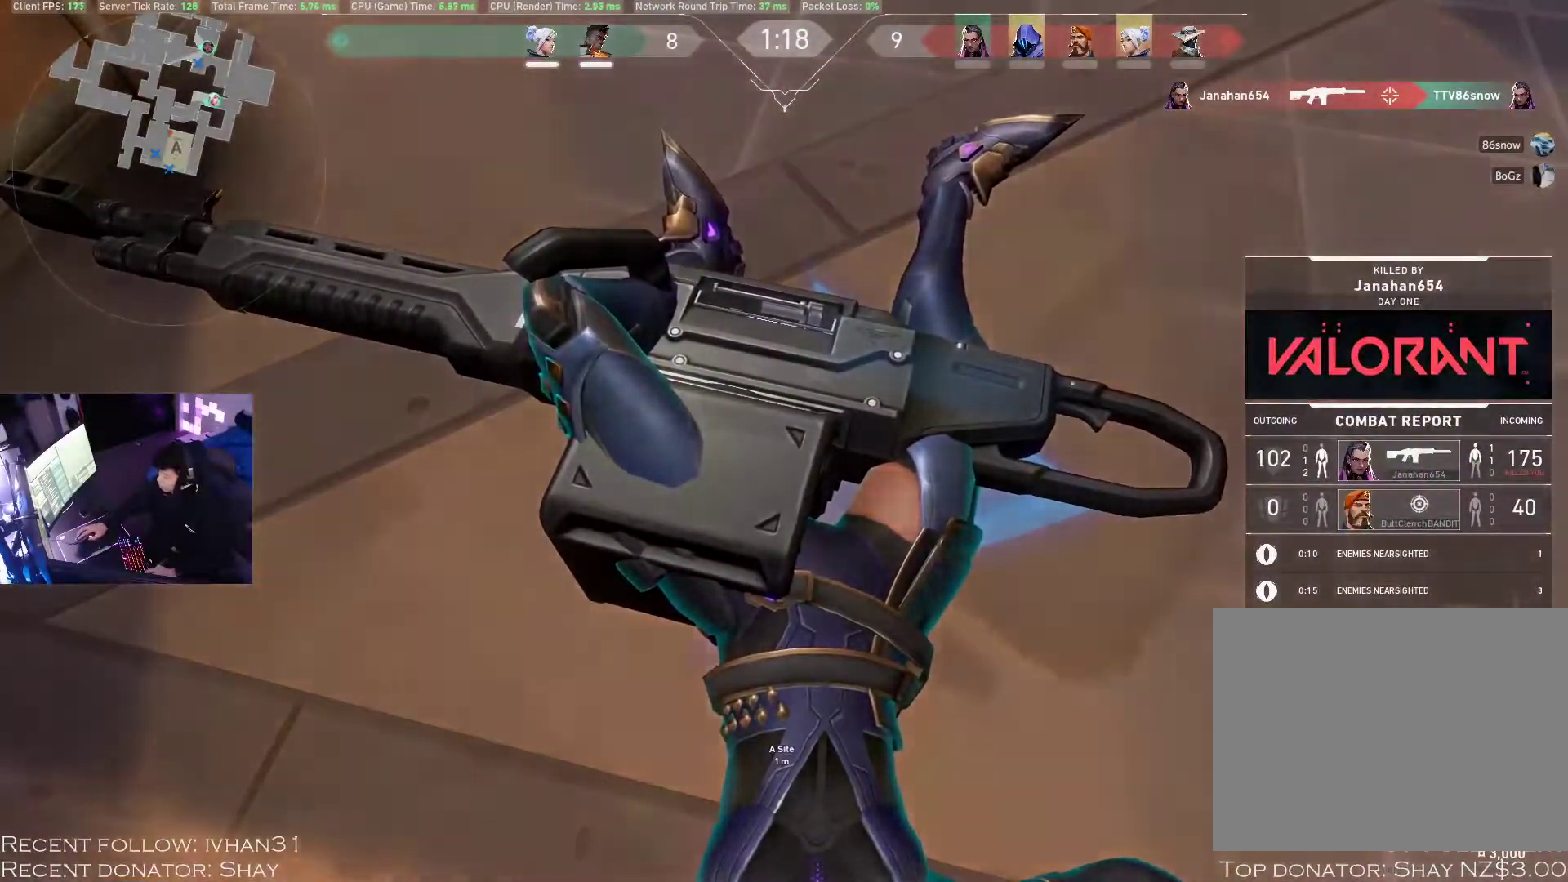
{"keys": [], "mouse": [], "events": []}
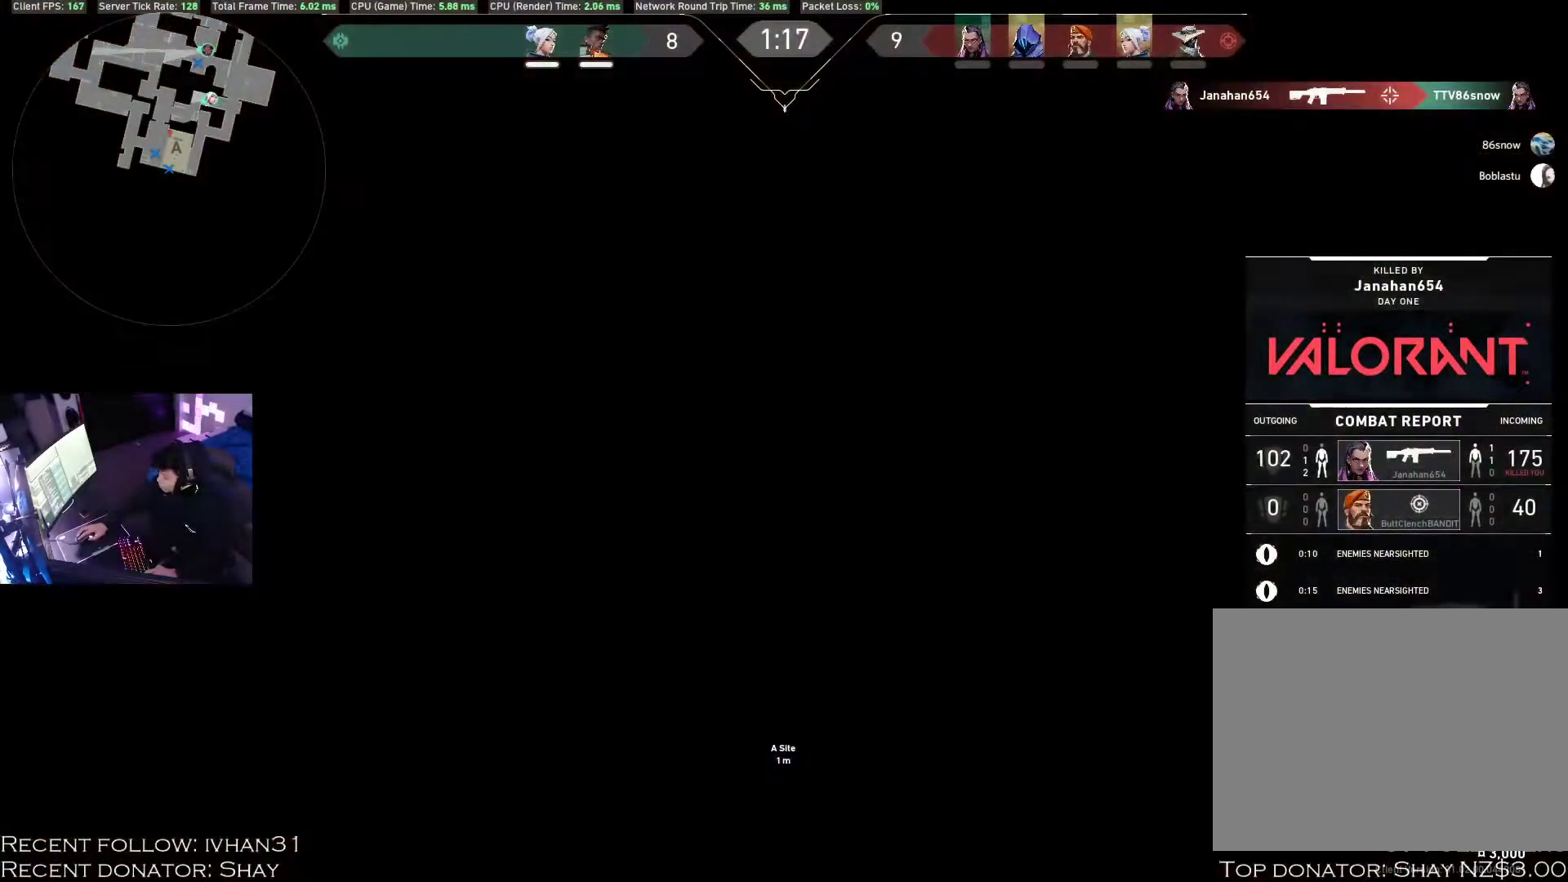
{"keys": [], "mouse": [], "events": []}
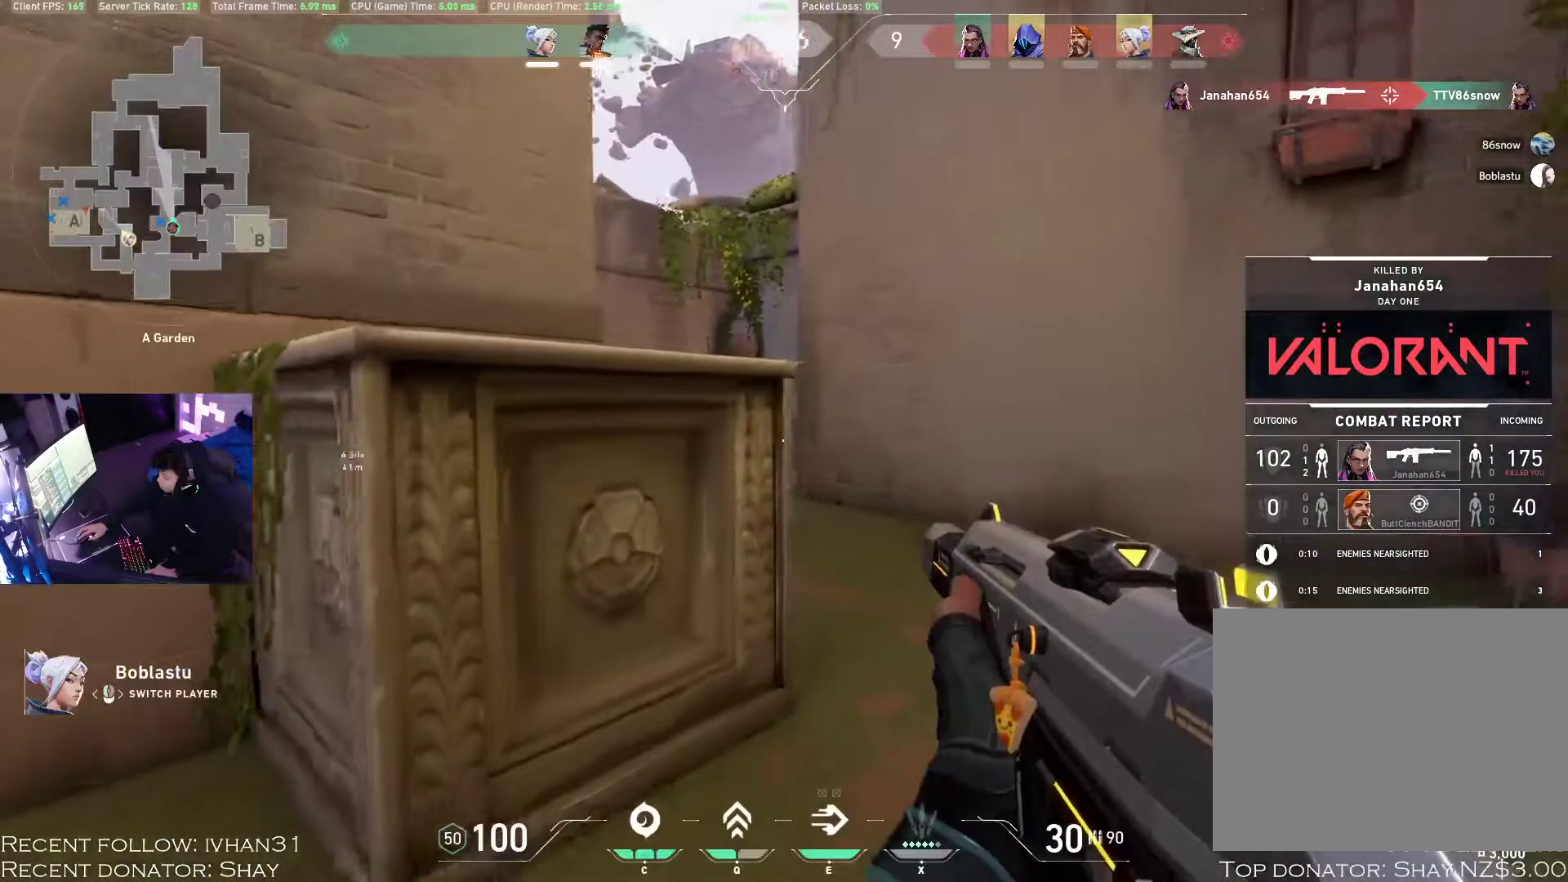
{"keys": [], "mouse": [], "events": []}
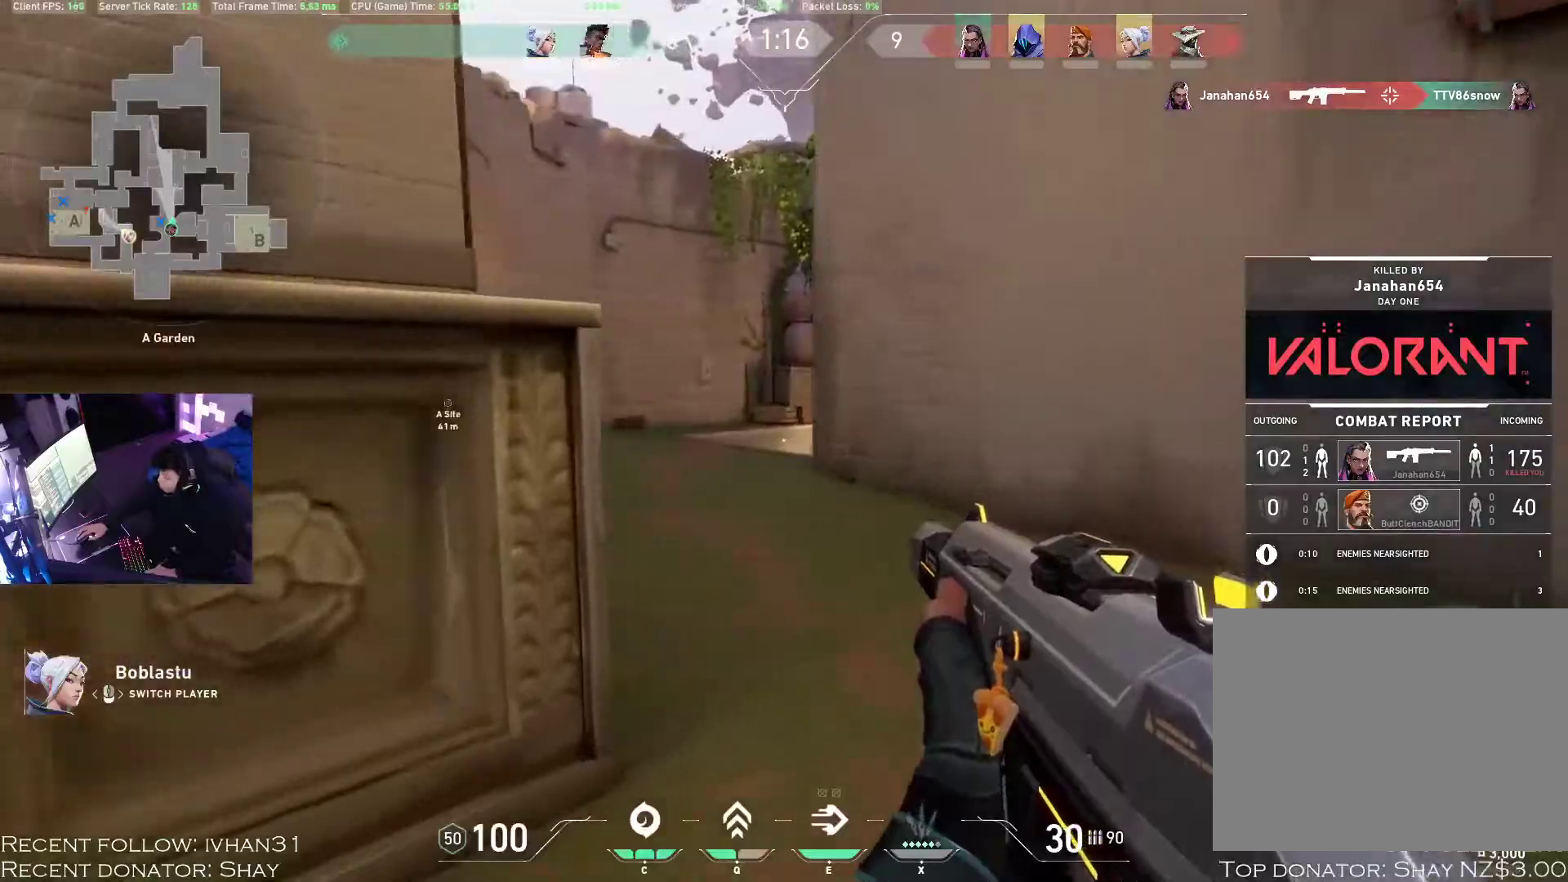
{"keys": ["alt", "d", "w"], "mouse": [], "events": [[33, "d", "down"], [167, "w", "down"], [233, "alt", "down"], [400, "d", "up"], [500, "d", "down"]]}